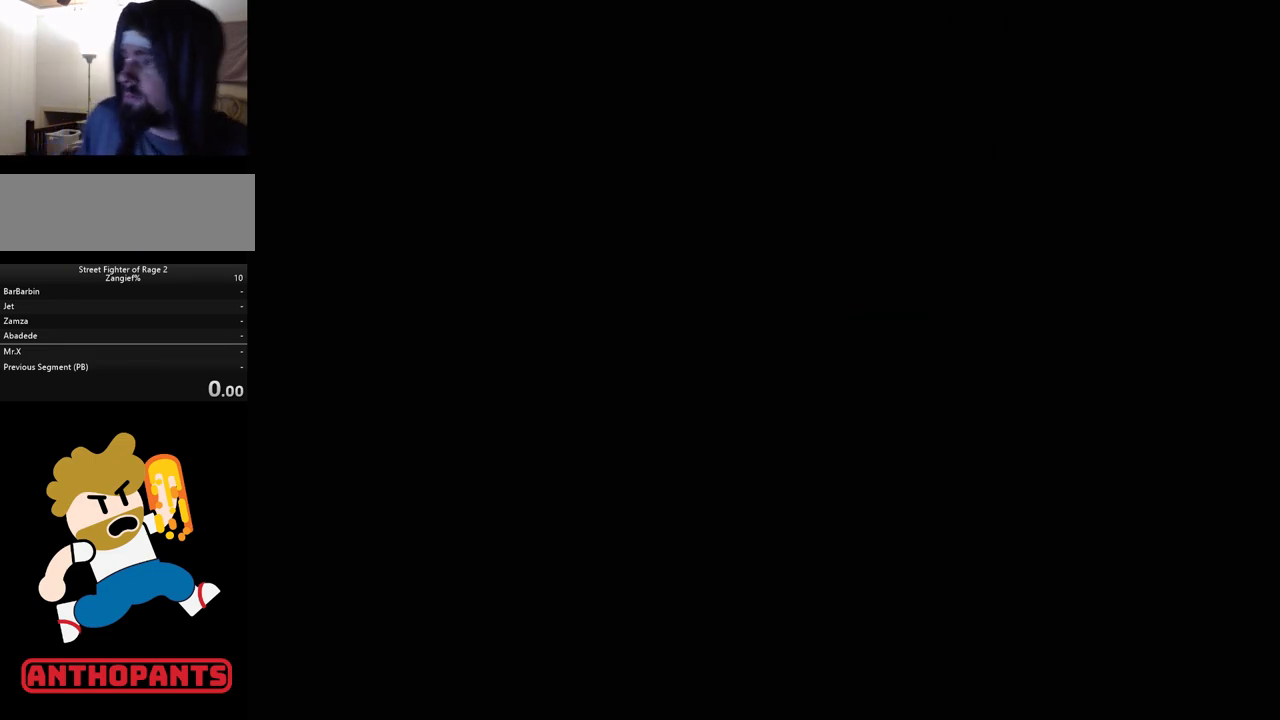
Gameplay with a controller (Xbox layout); each line is a JSON object with the inputs held at the frame after it. "events" lists button and stick changes between this image and that frame as [ms after this image, input, new state], when the widget could be followed in between. Not read: L1 L2 L3 R1 R2 R3.
{"buttons": [], "events": []}
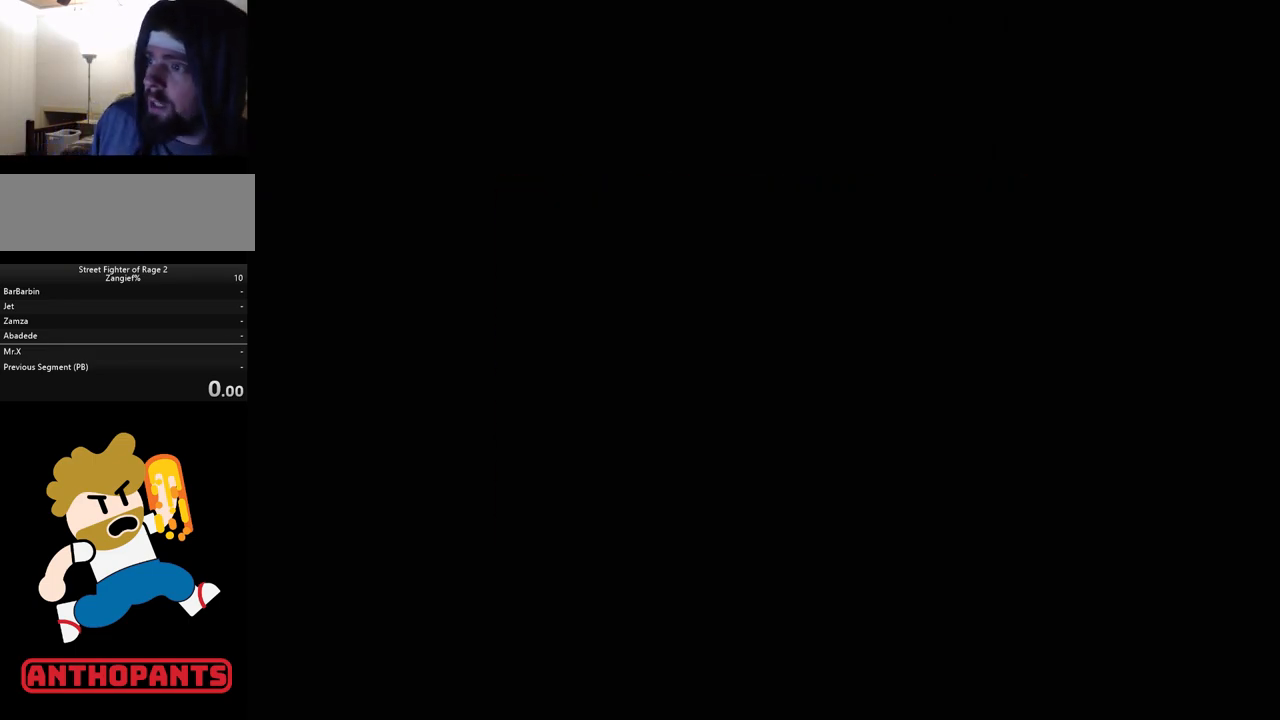
{"buttons": [], "events": [[83, "START", "down"], [167, "START", "up"]]}
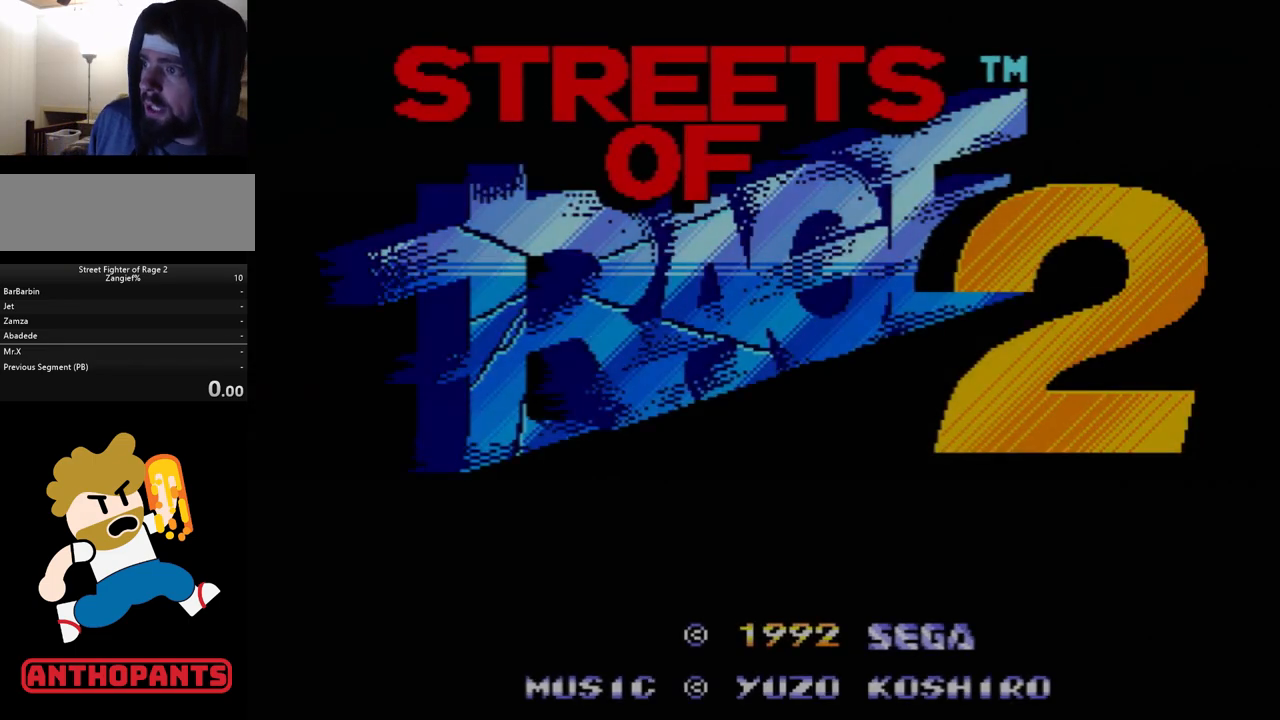
{"buttons": [], "events": [[333, "START", "down"], [467, "START", "up"]]}
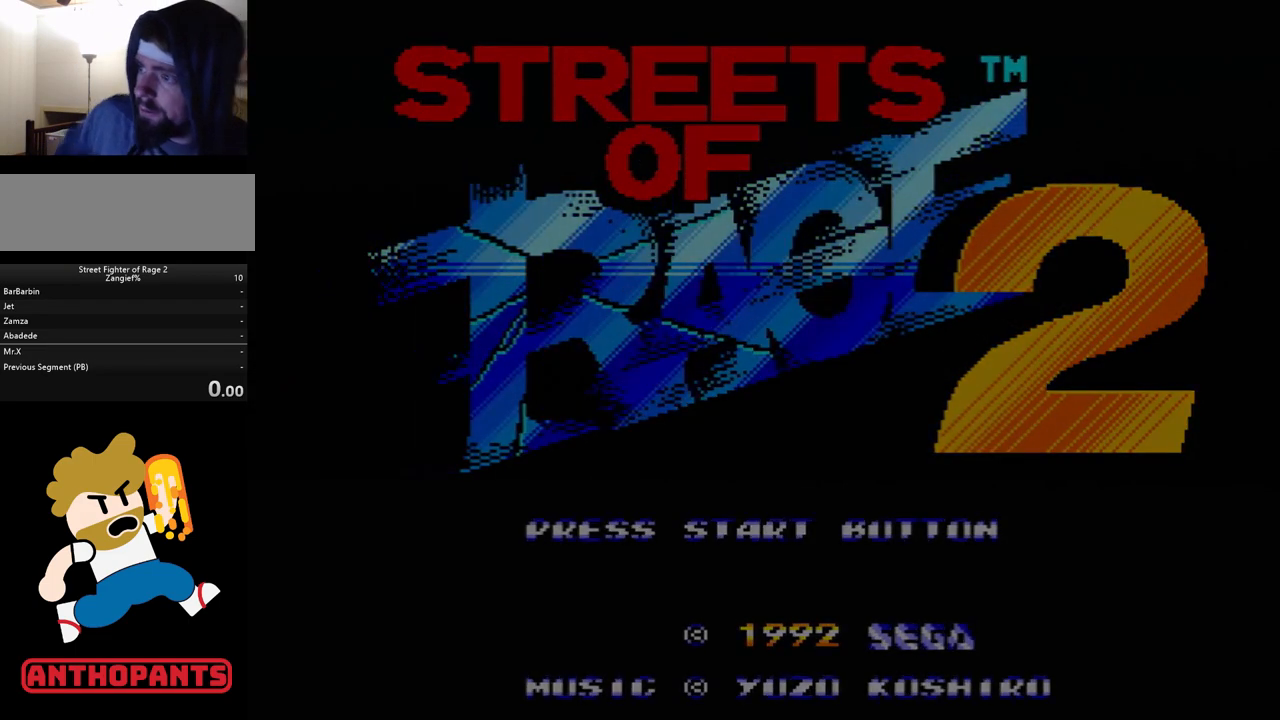
{"buttons": [], "events": []}
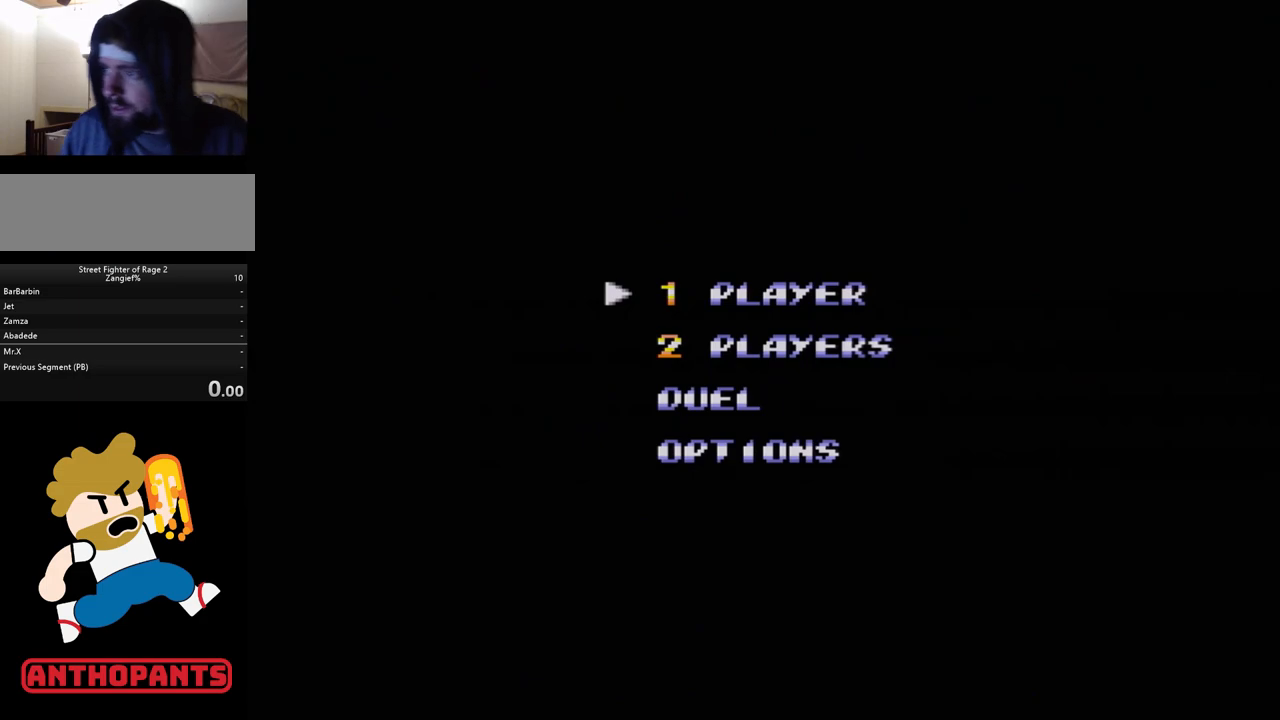
{"buttons": [], "events": [[250, "DPAD_RIGHT", "down"], [250, "DPAD_UP", "down"], [300, "DPAD_RIGHT", "up"], [300, "DPAD_UP", "up"]]}
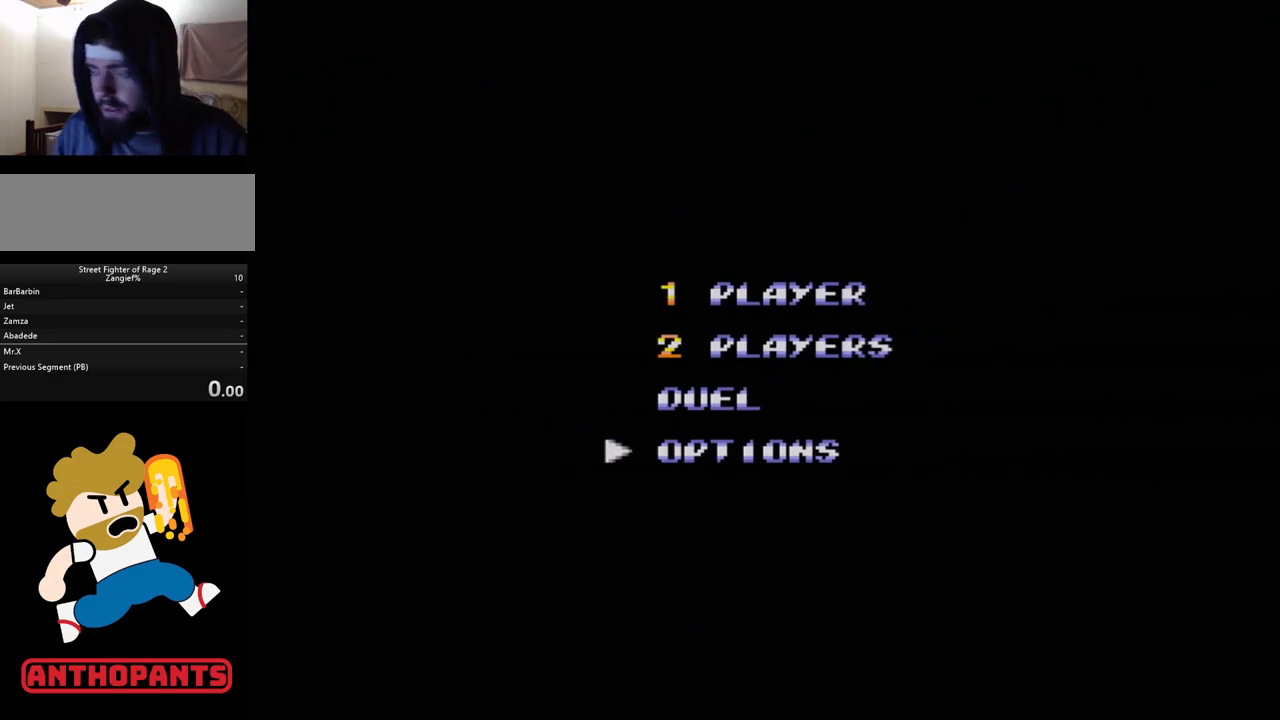
{"buttons": [], "events": [[183, "START", "down"], [283, "START", "up"]]}
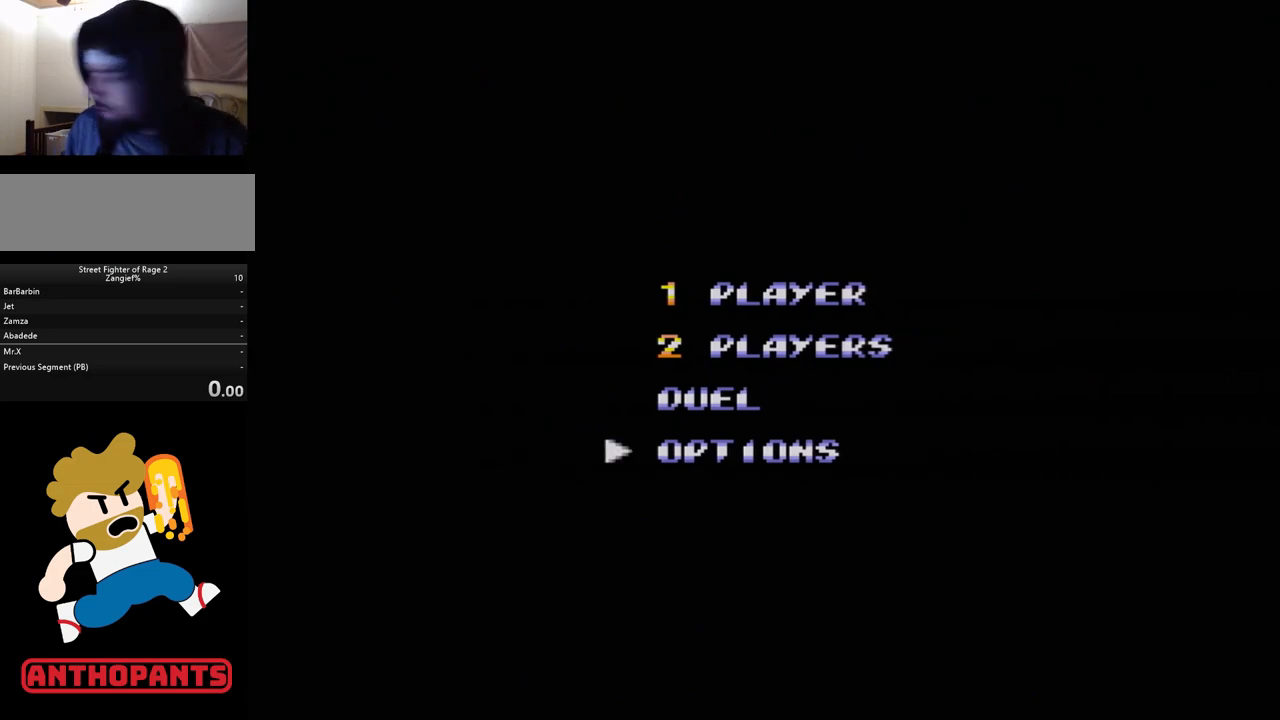
{"buttons": [], "events": []}
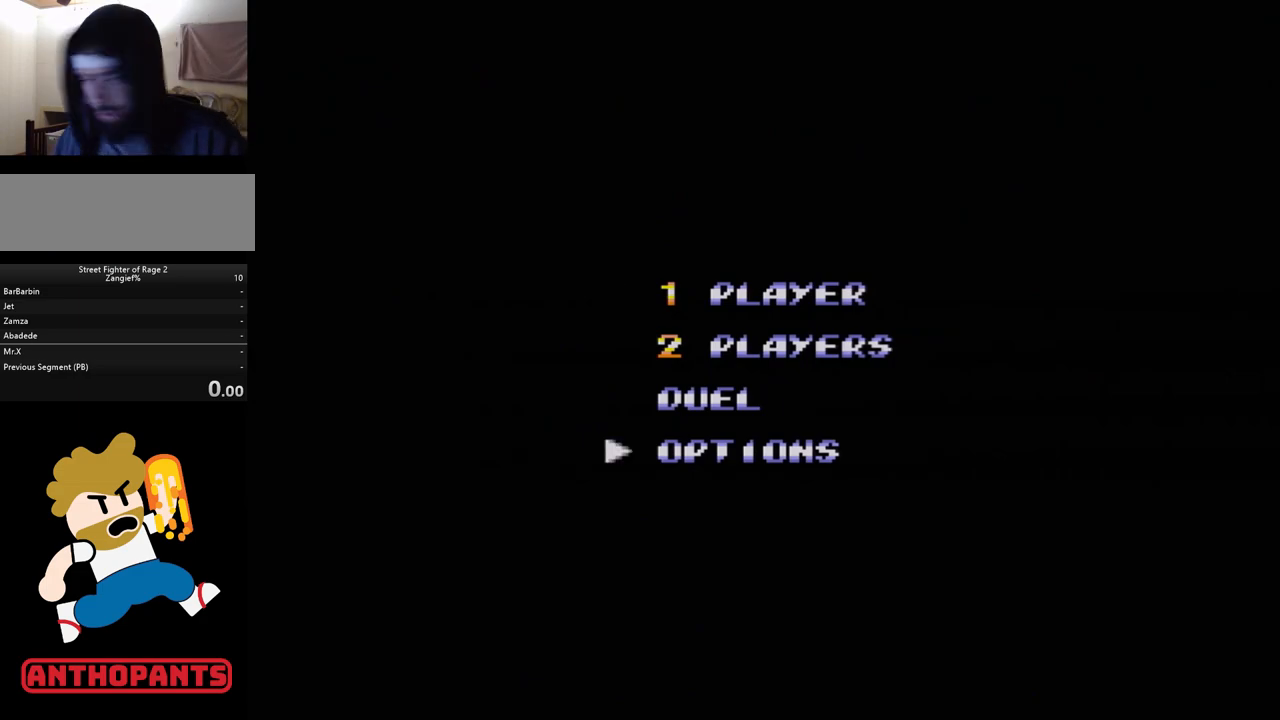
{"buttons": [], "events": []}
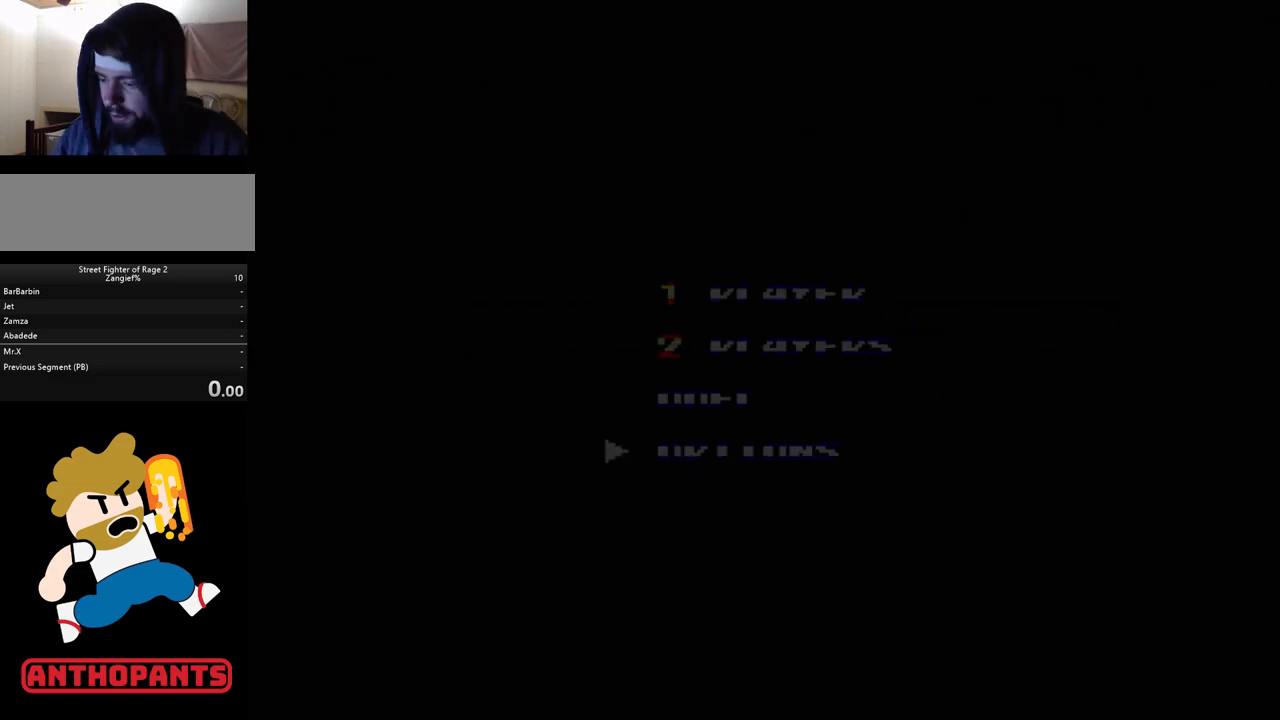
{"buttons": [], "events": []}
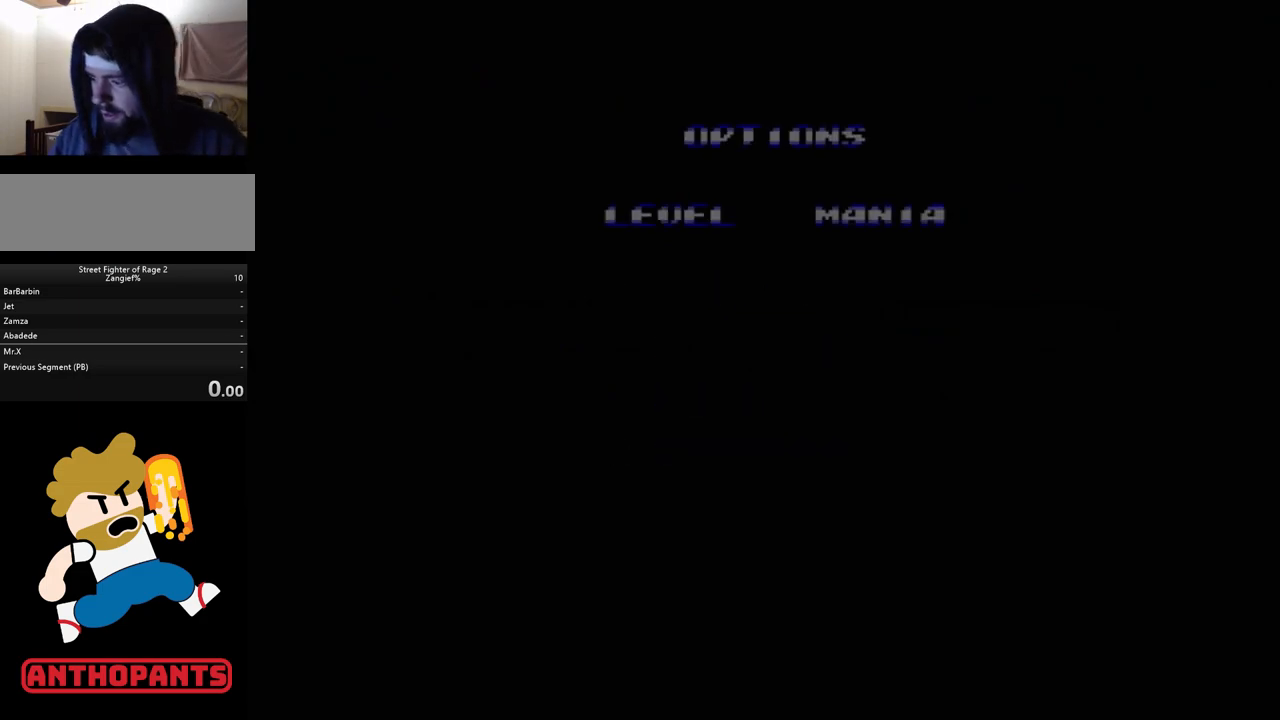
{"buttons": [], "events": []}
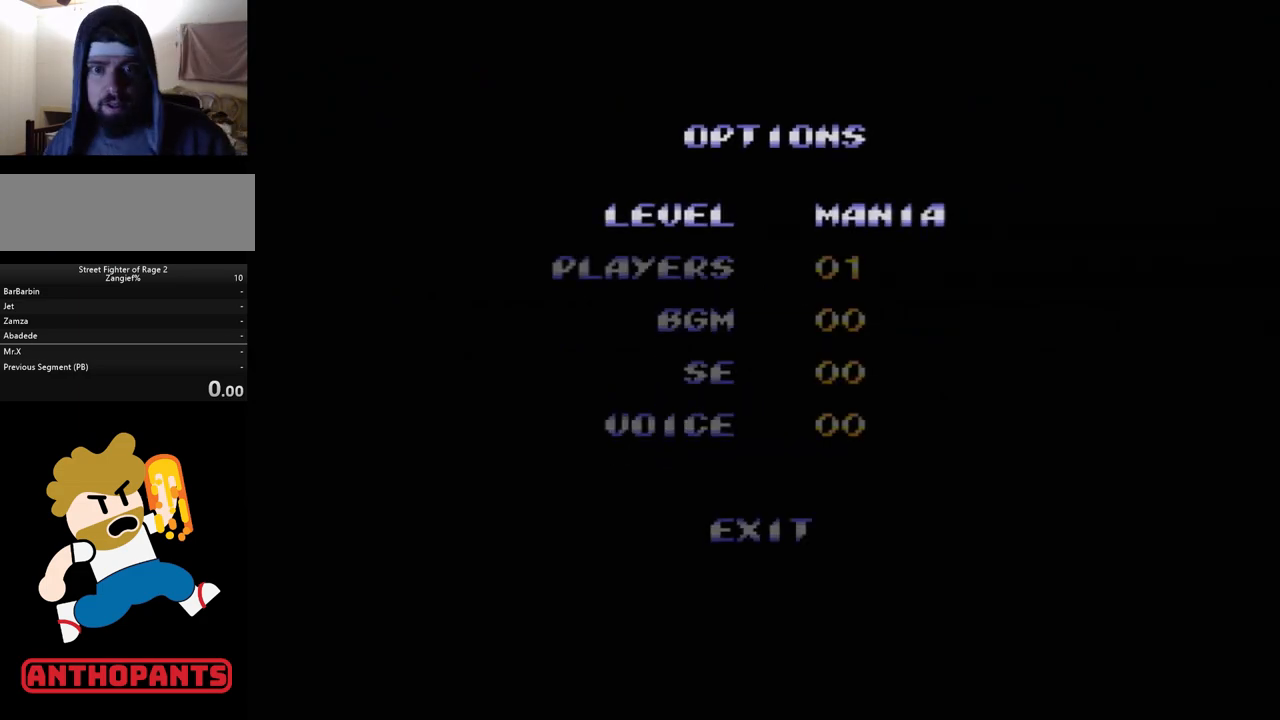
{"buttons": [], "events": [[200, "START", "down"], [317, "START", "up"]]}
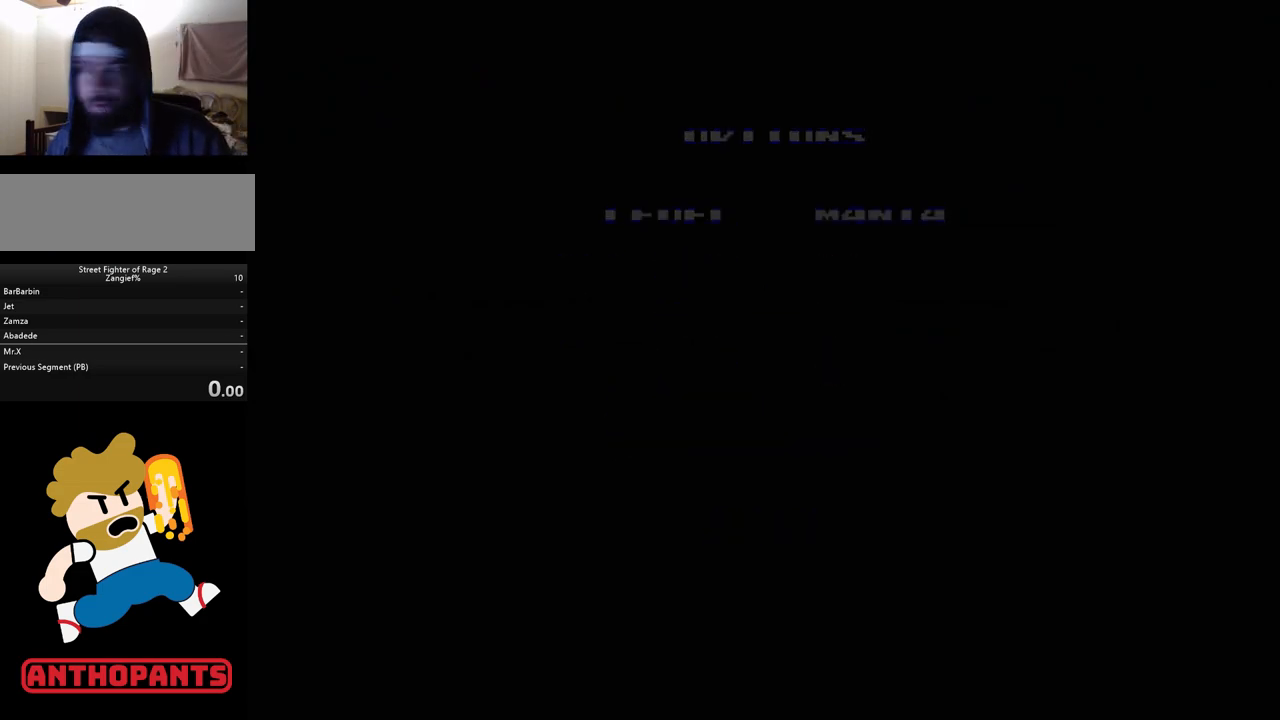
{"buttons": [], "events": []}
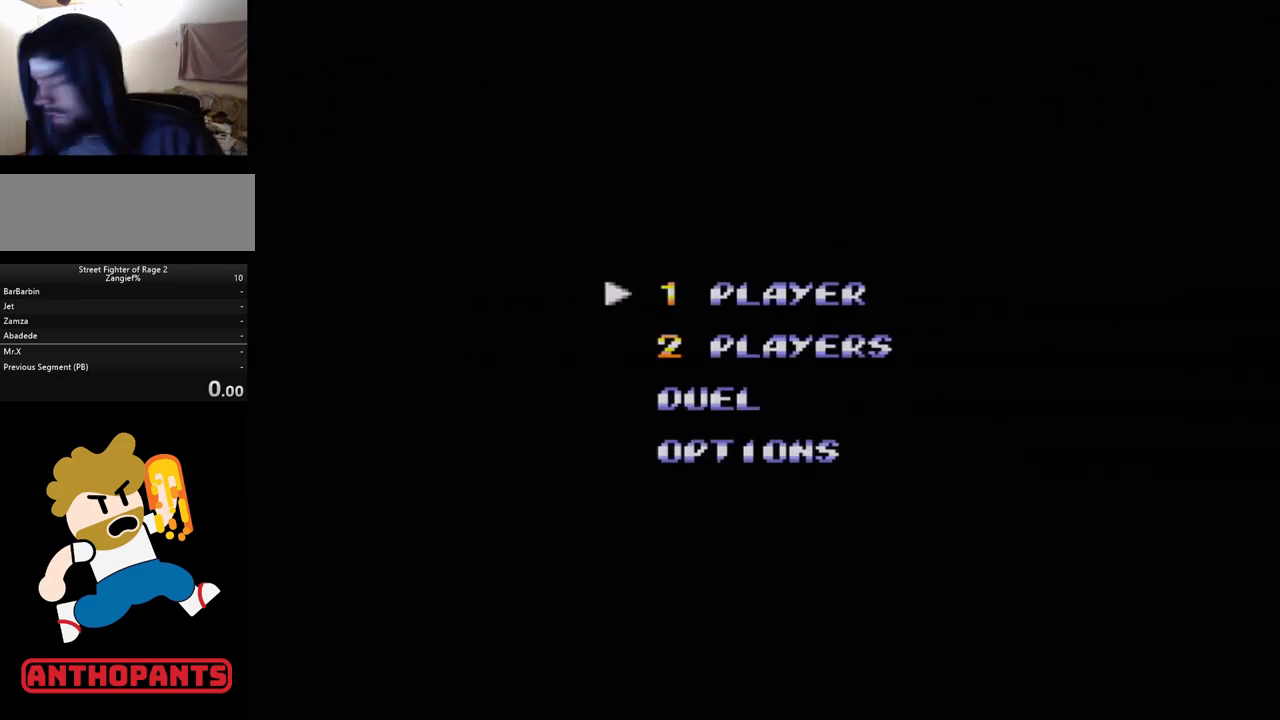
{"buttons": [], "events": []}
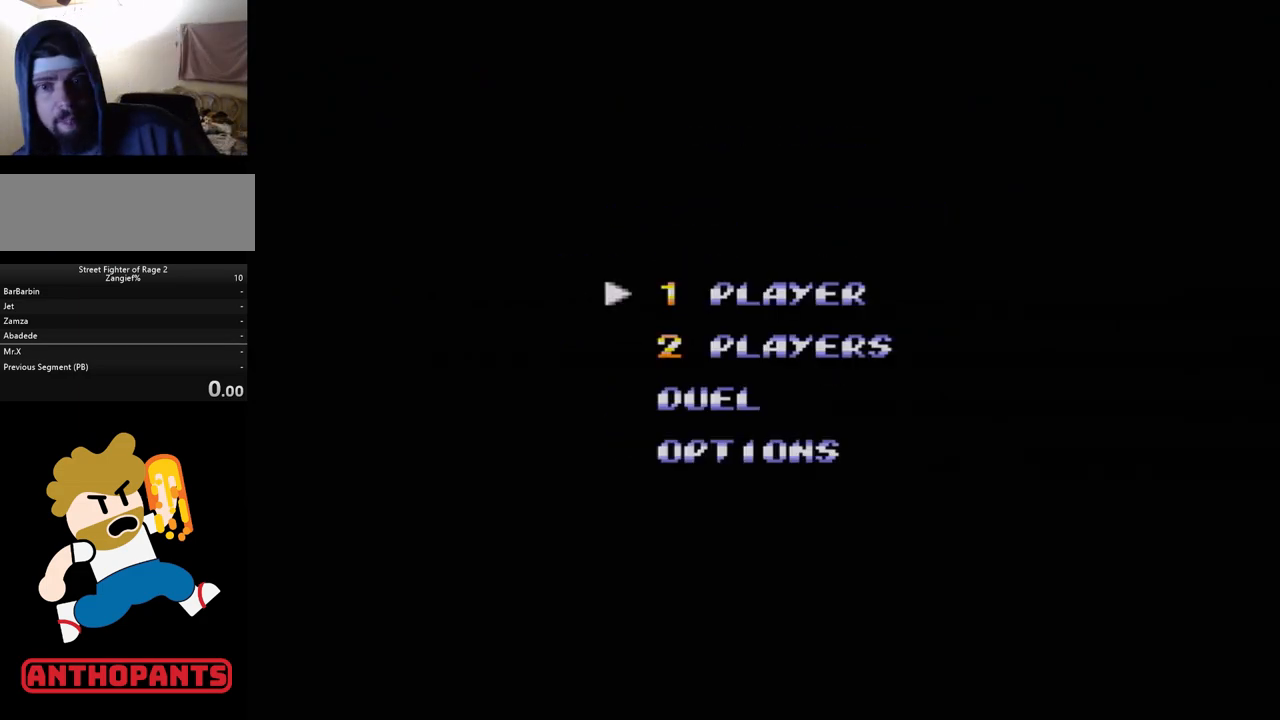
{"buttons": [], "events": []}
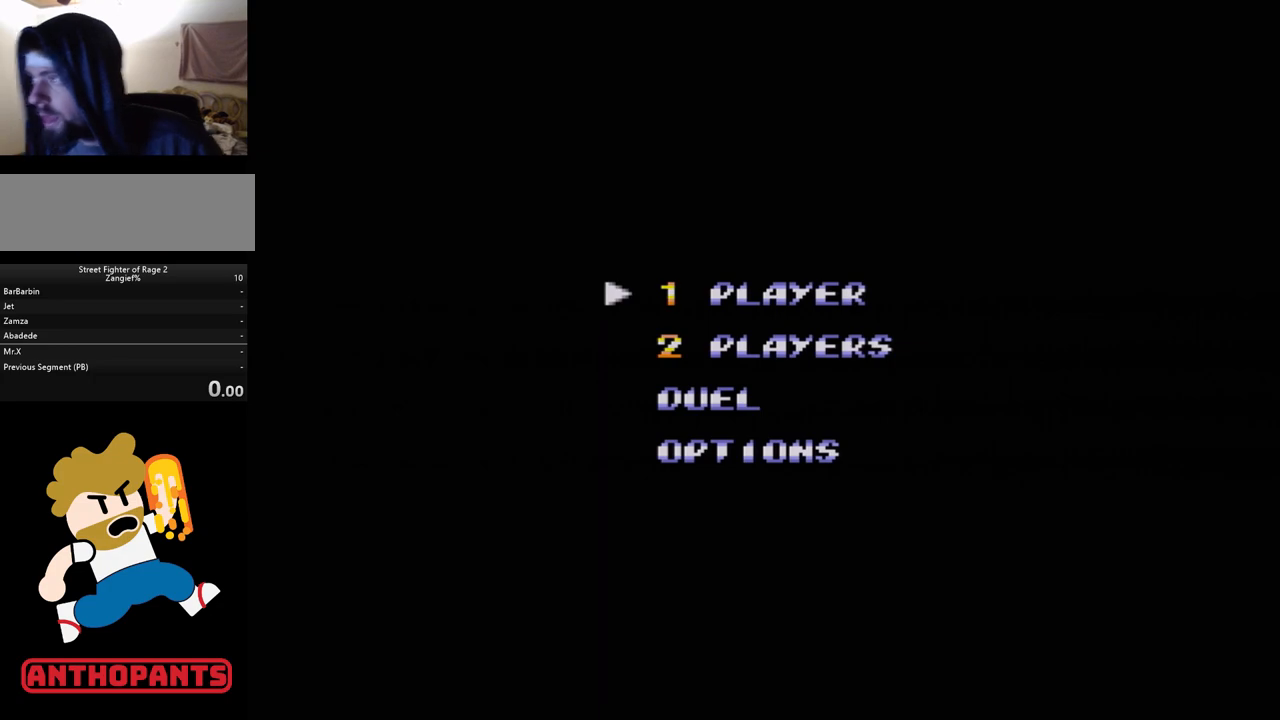
{"buttons": [], "events": [[100, "START", "down"], [183, "START", "up"]]}
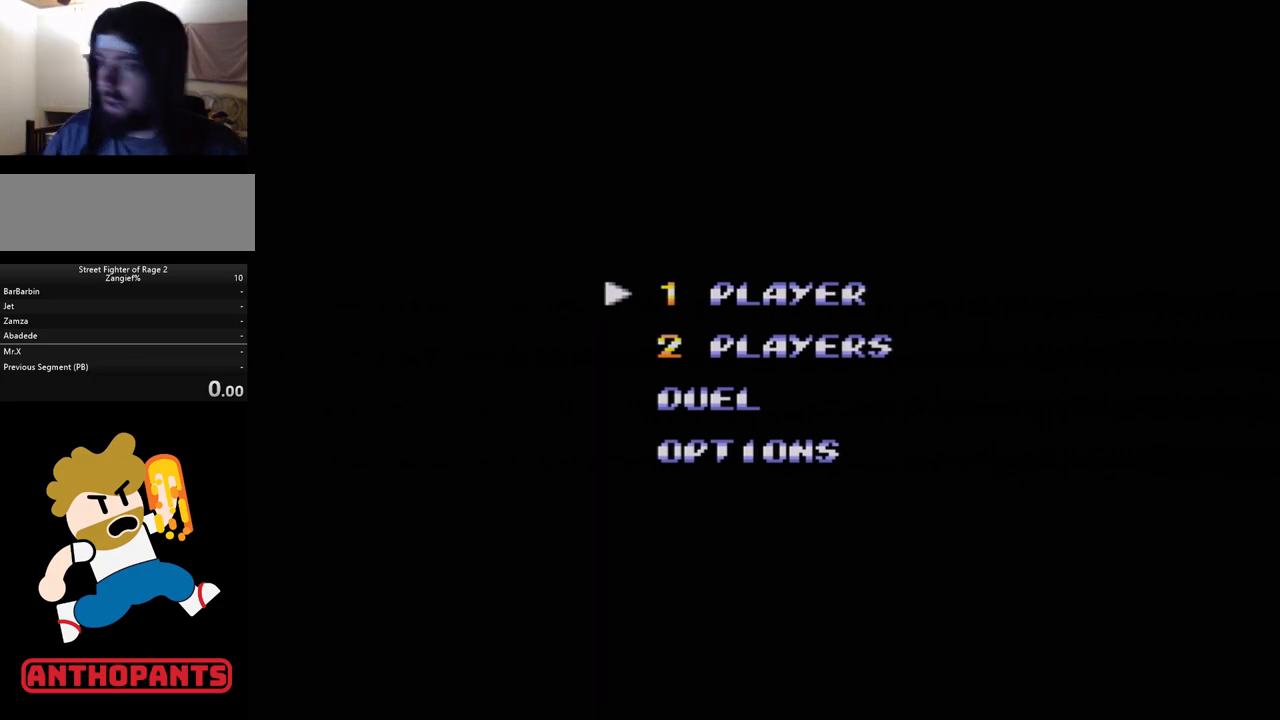
{"buttons": [], "events": []}
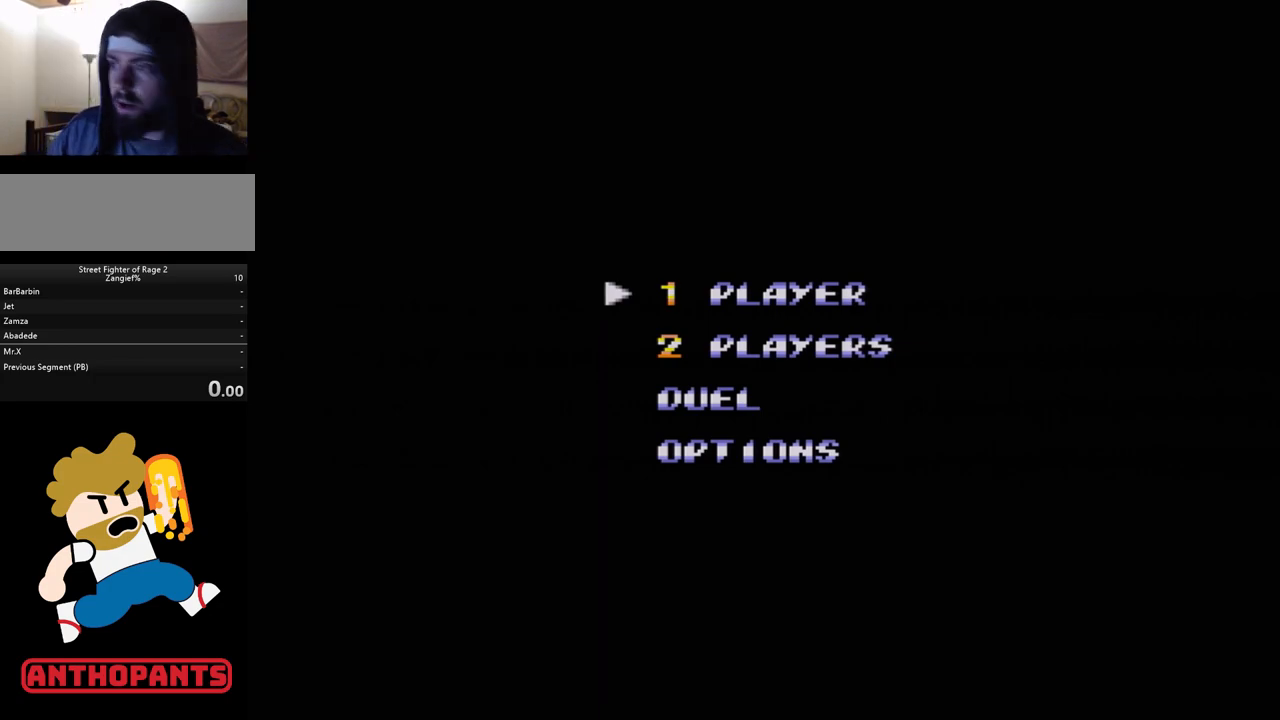
{"buttons": [], "events": []}
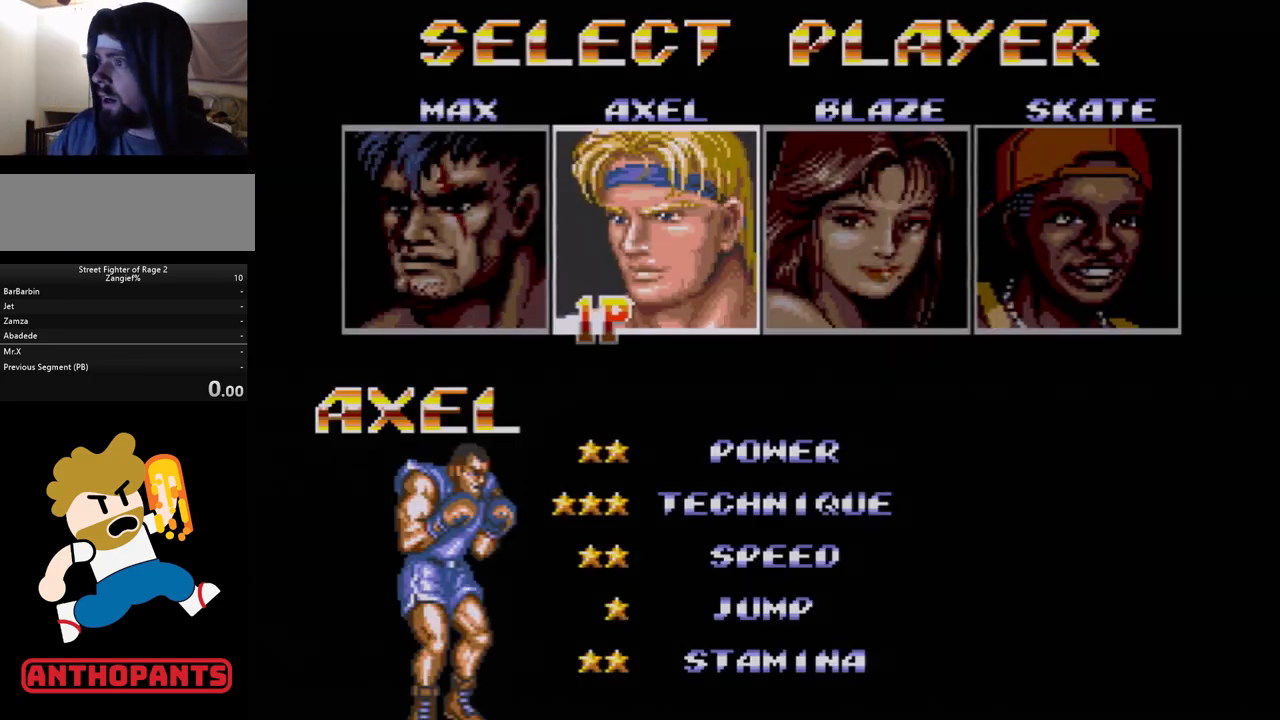
{"buttons": [], "events": []}
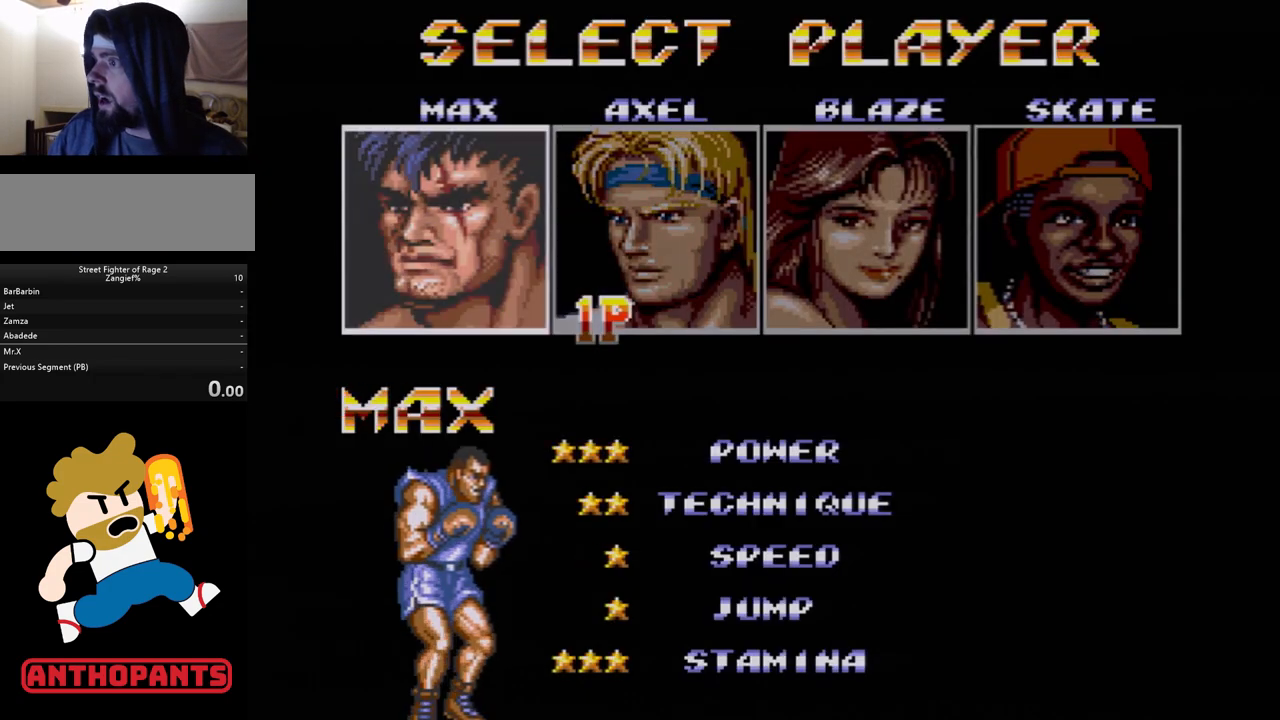
{"buttons": [], "events": [[67, "DPAD_LEFT", "down"], [200, "DPAD_LEFT", "up"]]}